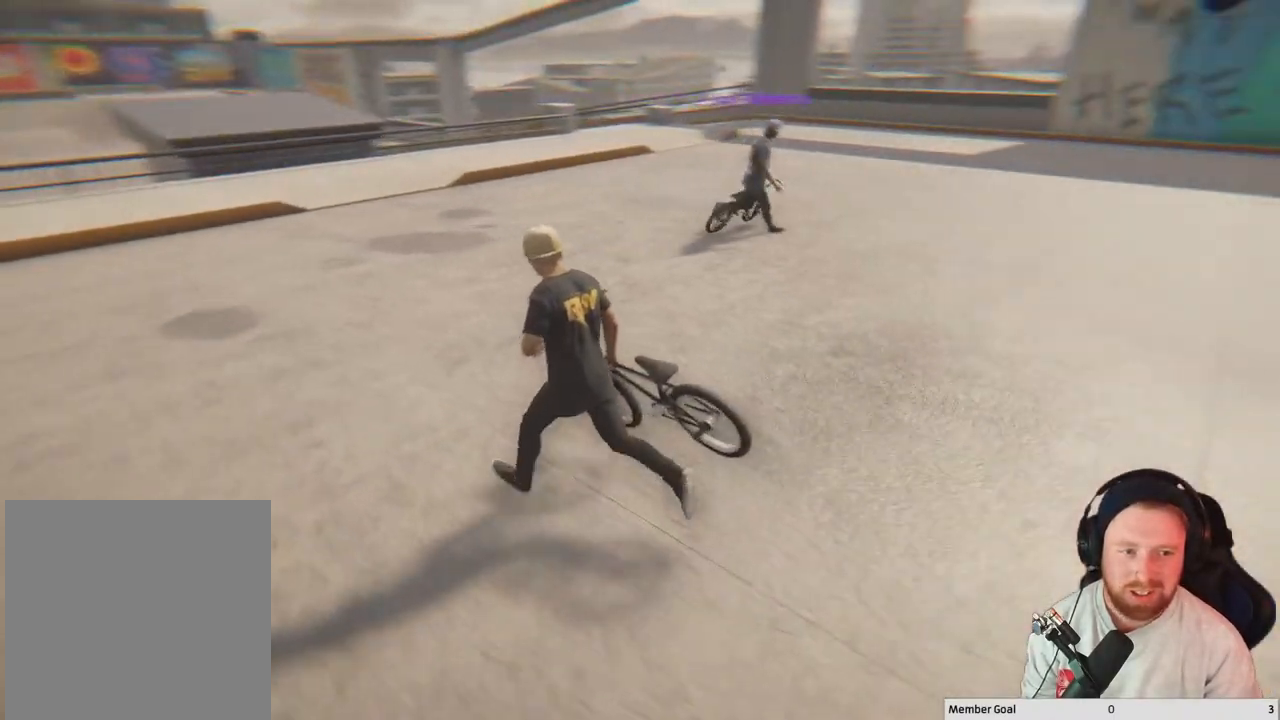
Gameplay with a controller (Xbox layout); each line is a JSON object with the inputs held at the frame after it. "events" lists button and stick changes between this image and that frame as [ms after this image, input, new state], when the widget could be followed in between.
{"buttons": [], "left_stick": "up-left", "right_stick": "right", "events": []}
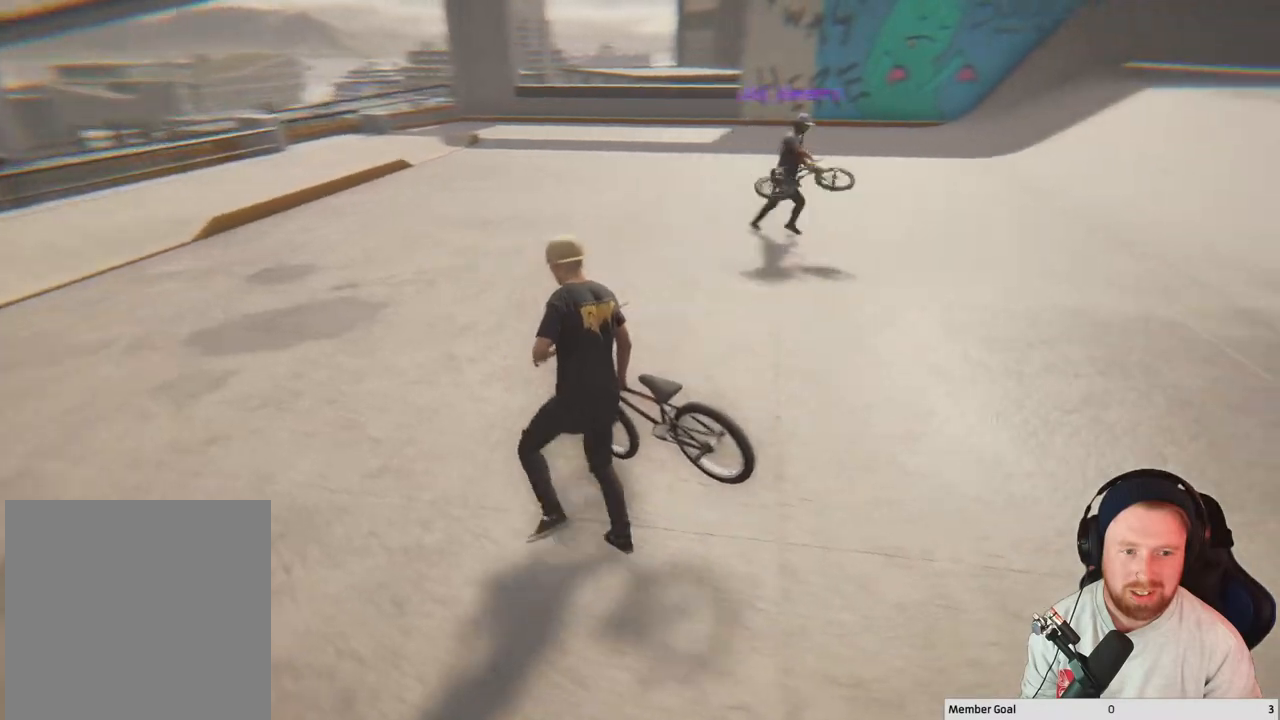
{"buttons": [], "left_stick": "up-left", "right_stick": "right", "events": []}
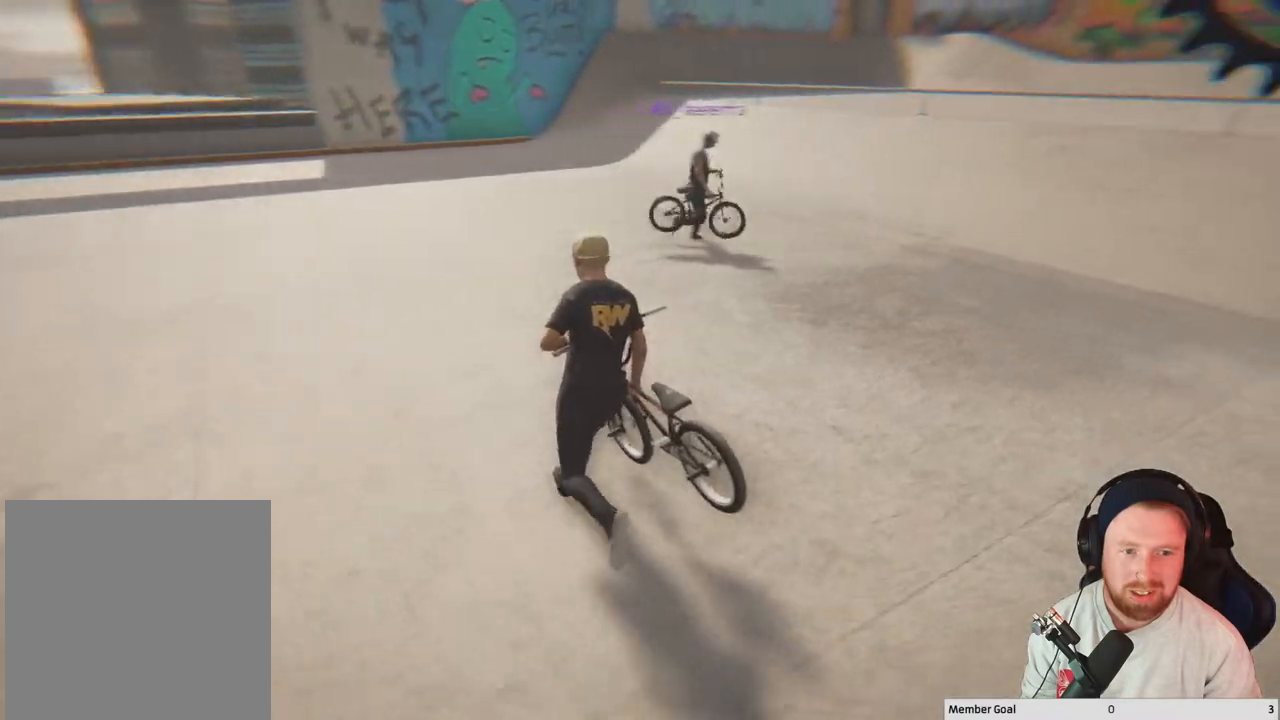
{"buttons": [], "left_stick": "up-left", "right_stick": "right", "events": [[317, "right_stick", "center"], [500, "right_stick", "right"]]}
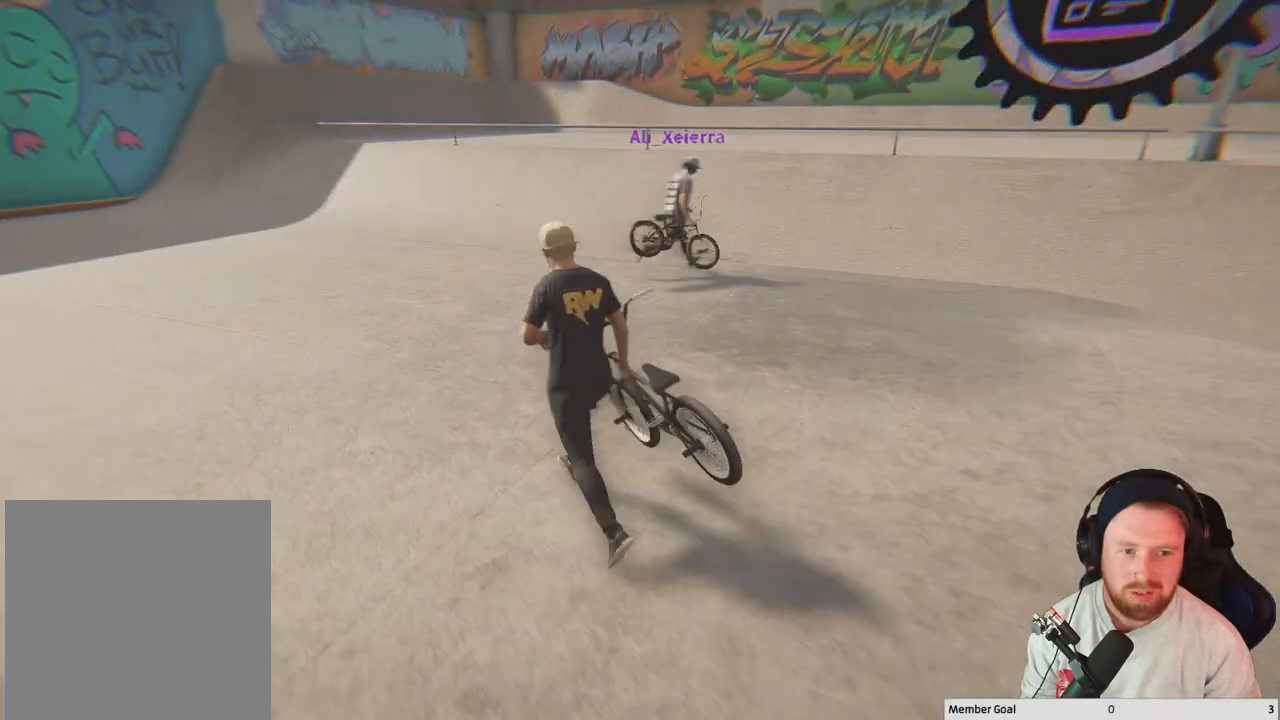
{"buttons": [], "left_stick": "up-left", "right_stick": "right", "events": []}
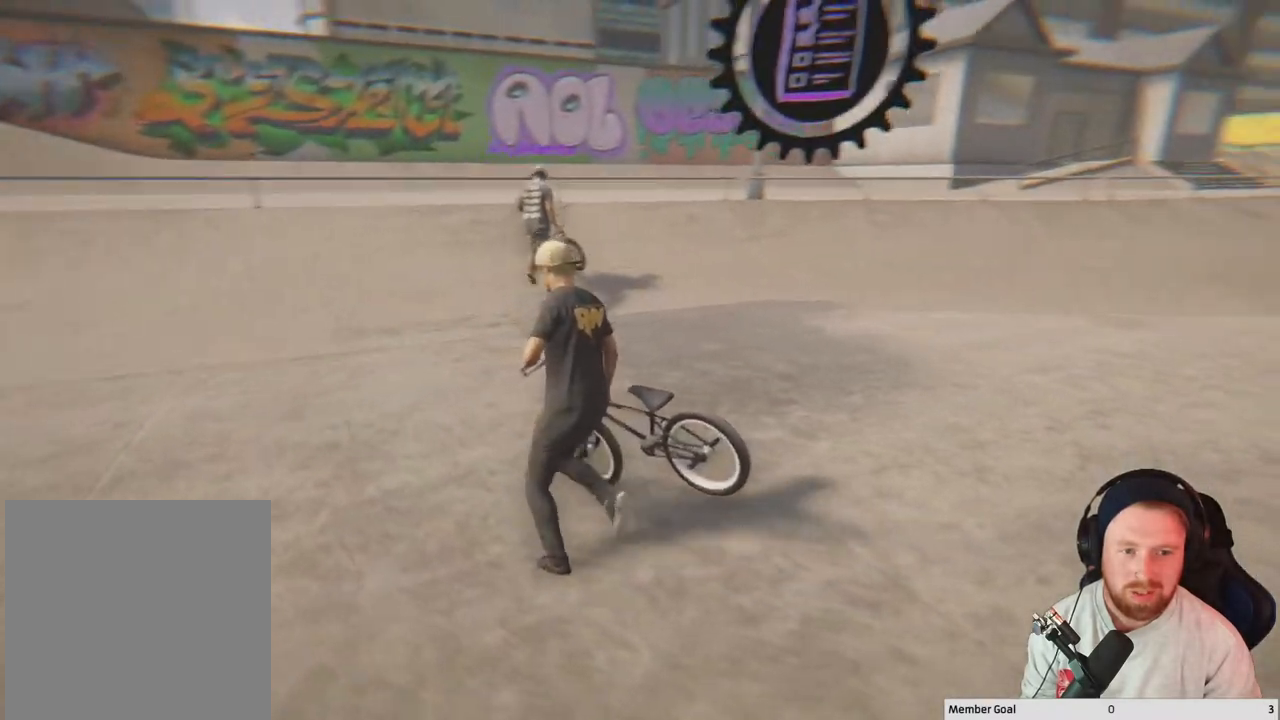
{"buttons": [], "left_stick": "up-left", "right_stick": "center", "events": [[367, "right_stick", "center"]]}
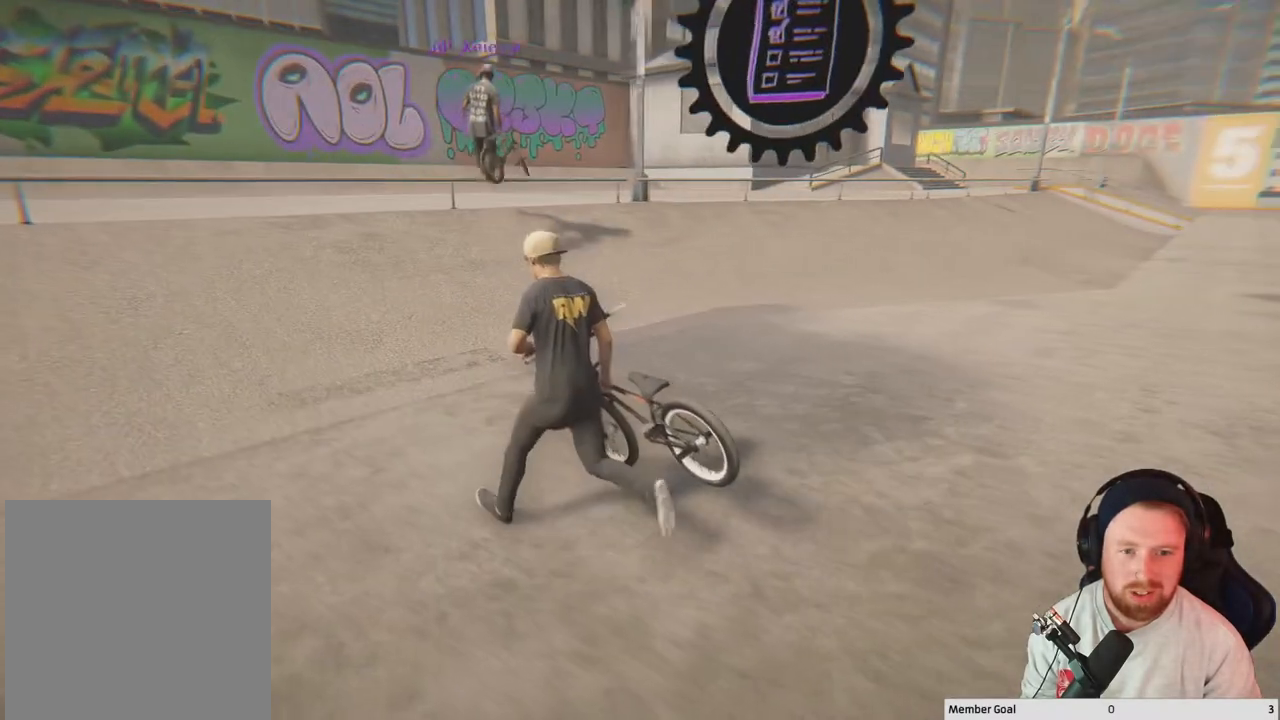
{"buttons": [], "left_stick": "up-left", "right_stick": "right", "events": [[250, "right_stick", "right"]]}
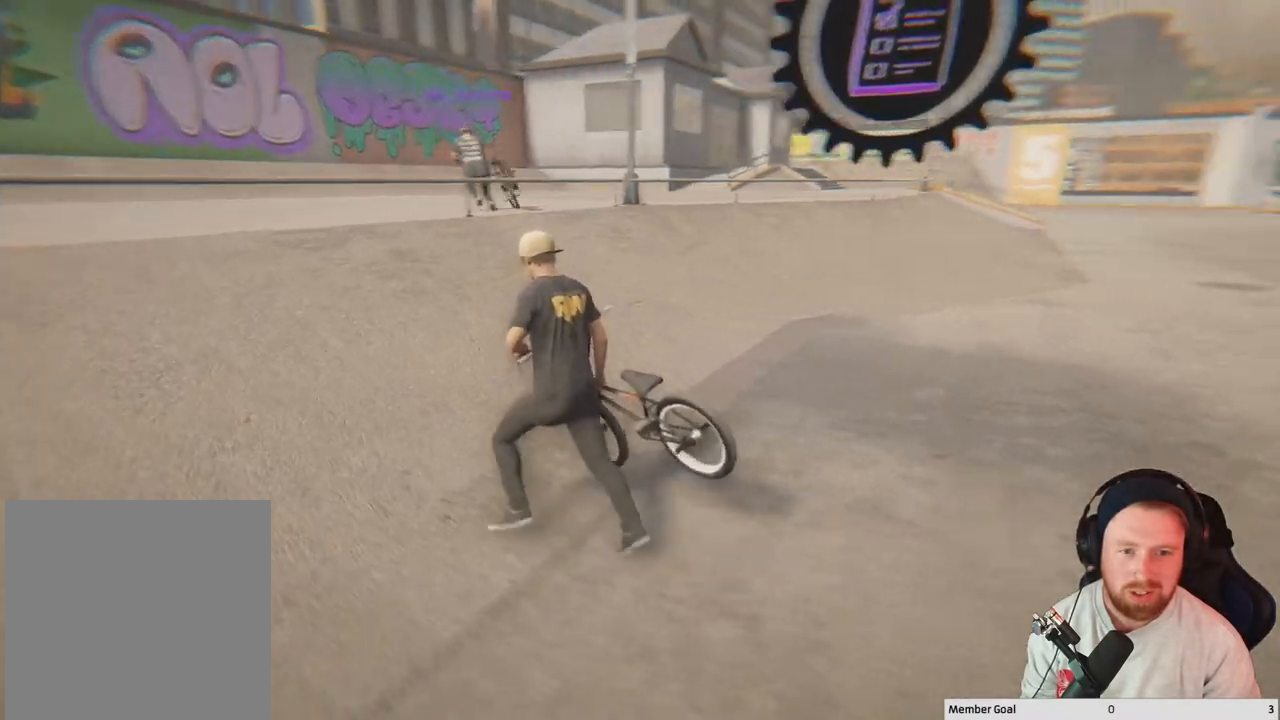
{"buttons": [], "left_stick": "up-left", "right_stick": "center", "events": [[117, "right_stick", "center"]]}
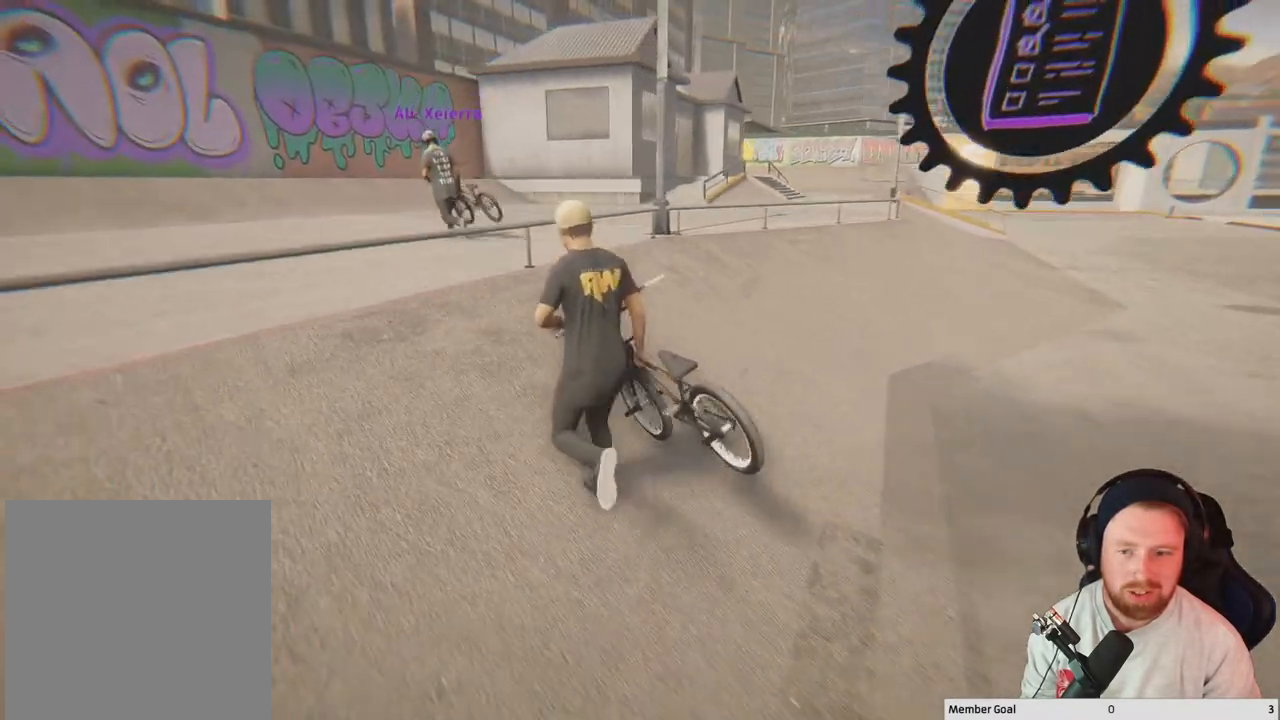
{"buttons": [], "left_stick": "up-left", "right_stick": "center", "events": [[317, "A", "down"], [433, "A", "up"]]}
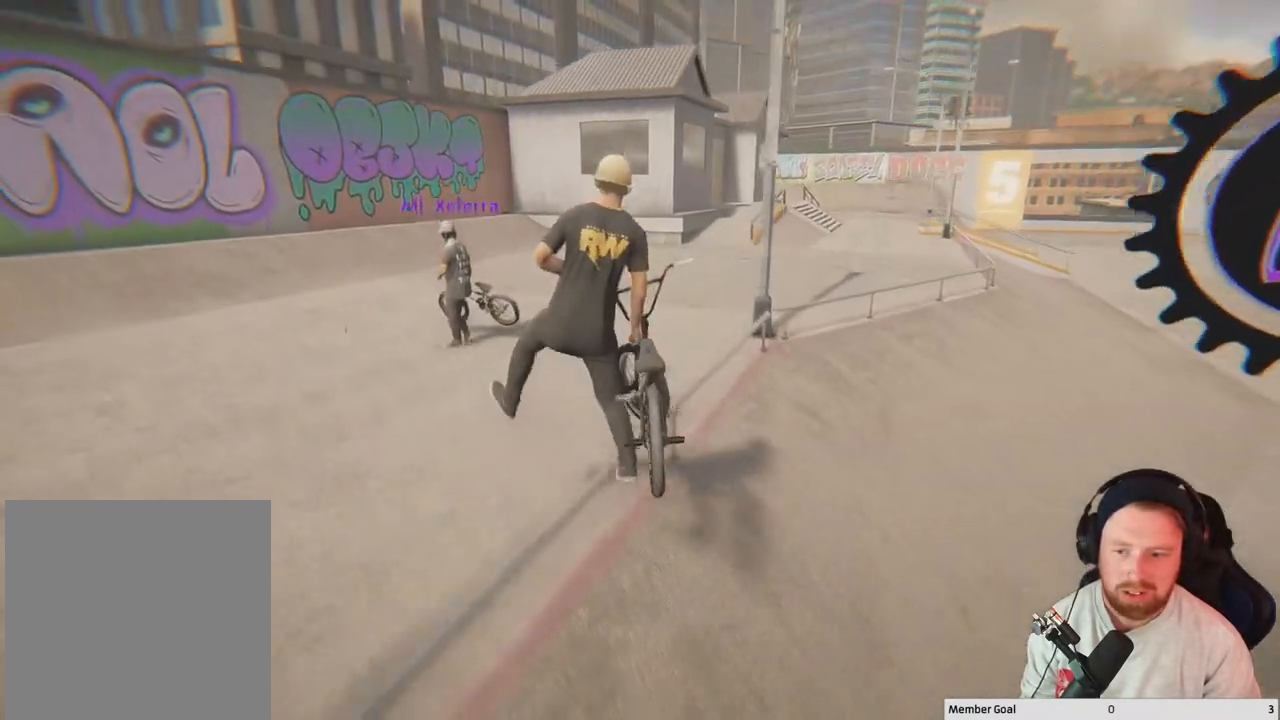
{"buttons": [], "left_stick": "up-left", "right_stick": "center", "events": []}
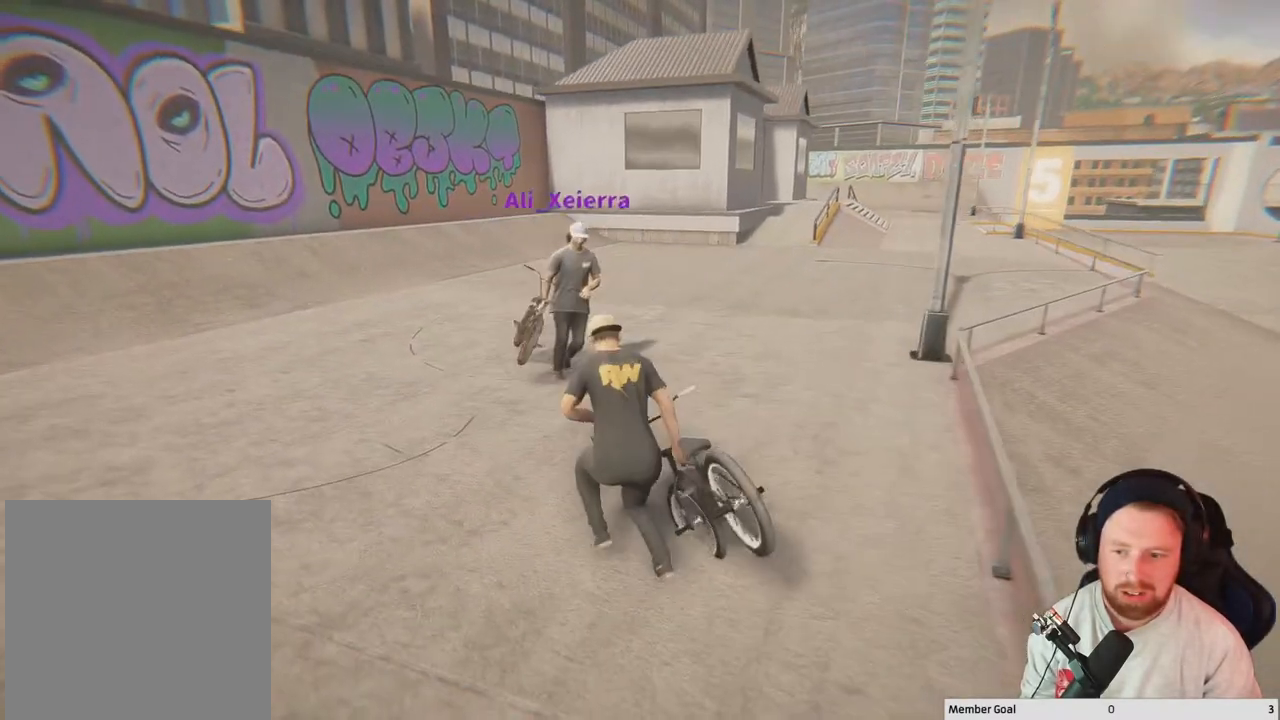
{"buttons": [], "left_stick": "left", "right_stick": "right", "events": [[267, "right_stick", "right"], [483, "left_stick", "left"]]}
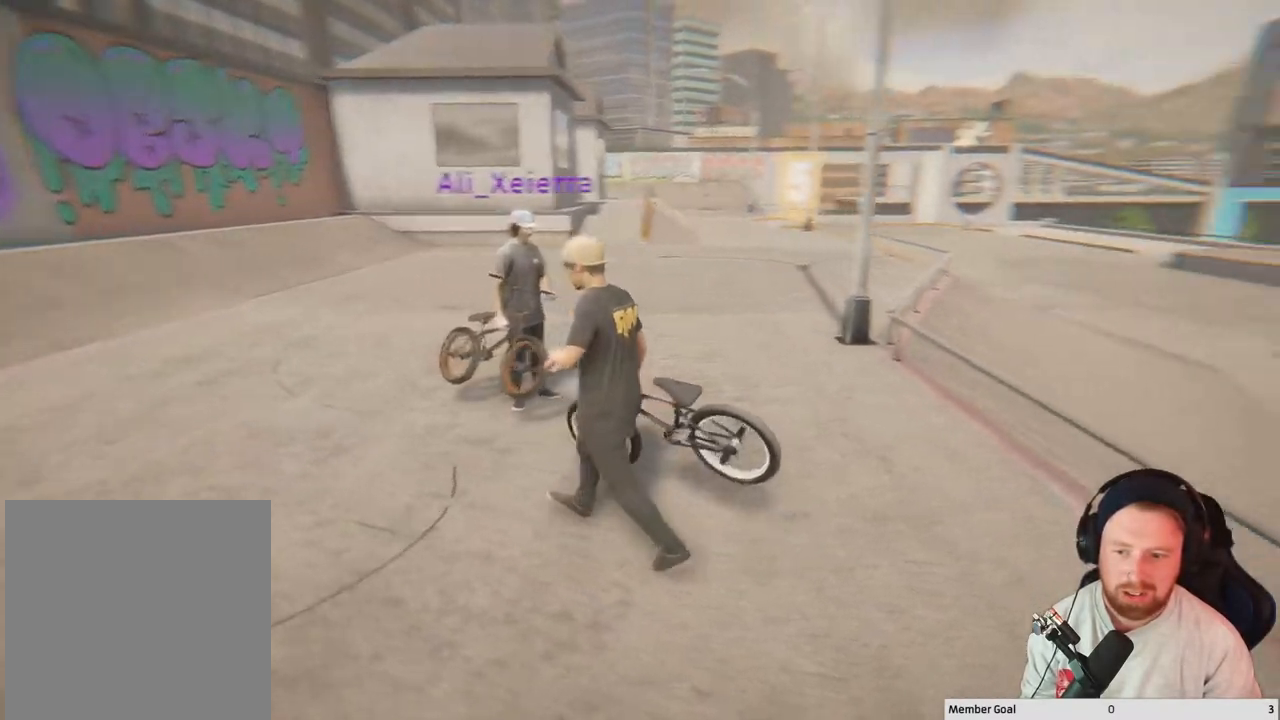
{"buttons": [], "left_stick": "down-left", "right_stick": "center", "events": [[50, "left_stick", "down-left"], [383, "right_stick", "center"]]}
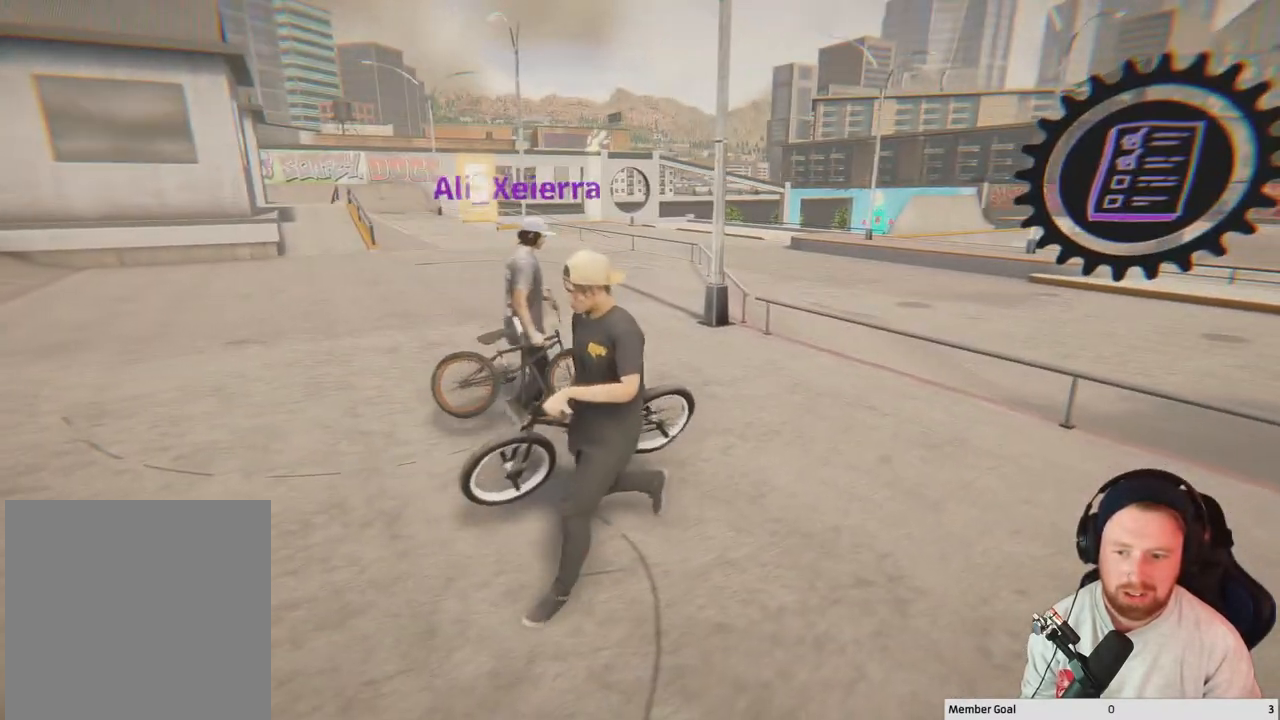
{"buttons": [], "left_stick": "down-left", "right_stick": "right", "events": [[500, "right_stick", "right"]]}
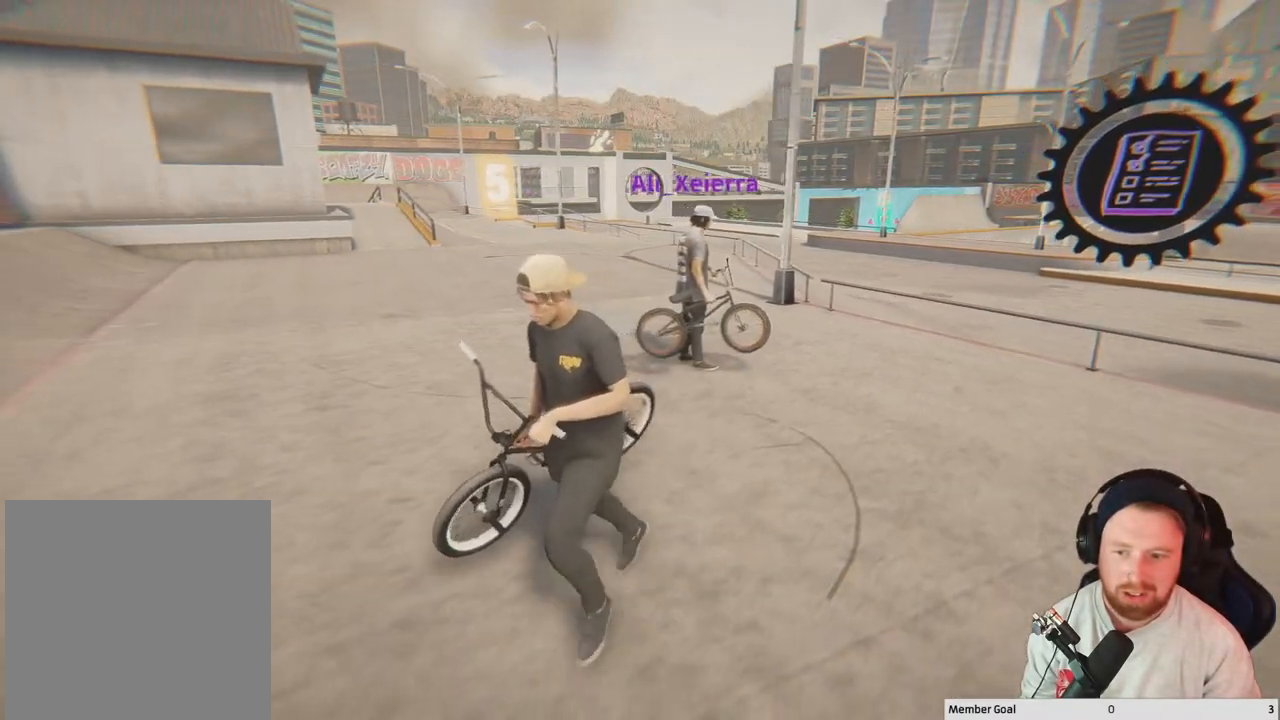
{"buttons": [], "left_stick": "up-left", "right_stick": "right", "events": [[217, "left_stick", "left"], [333, "left_stick", "up-left"]]}
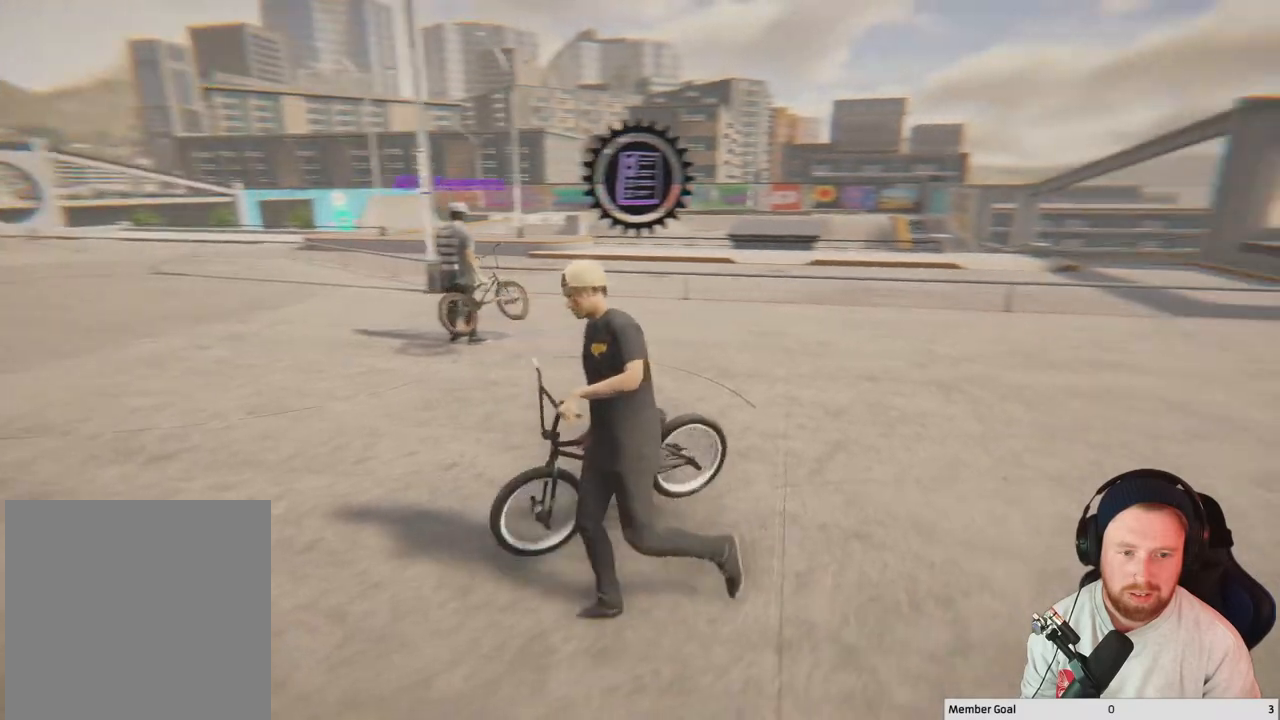
{"buttons": [], "left_stick": "up", "right_stick": "center", "events": [[200, "right_stick", "center"], [417, "left_stick", "up"]]}
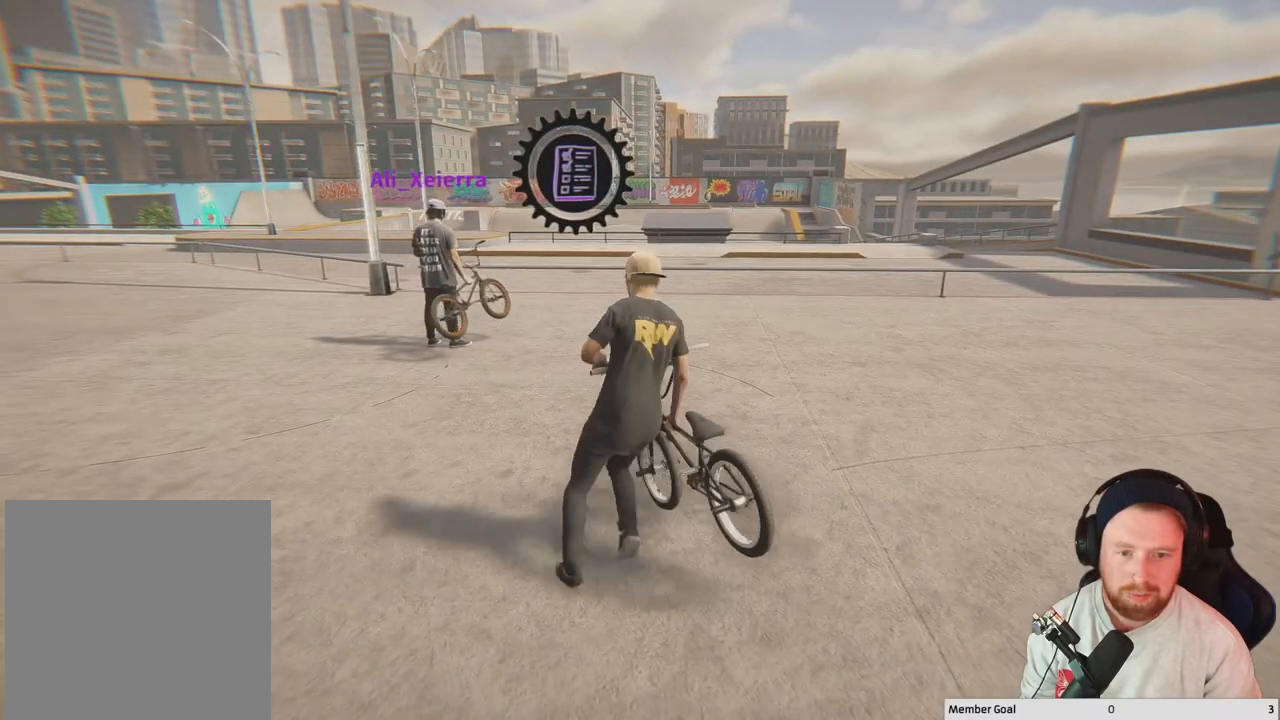
{"buttons": [], "left_stick": "up-right", "right_stick": "center", "events": [[233, "left_stick", "up-right"]]}
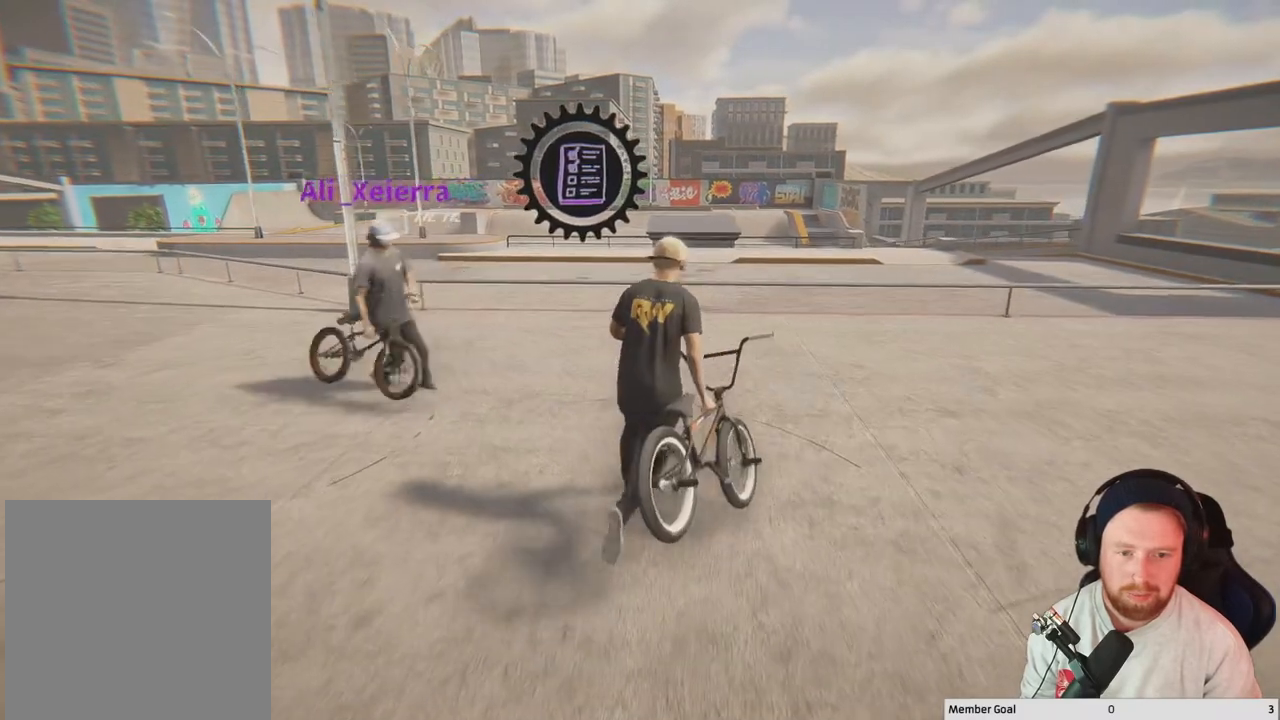
{"buttons": [], "left_stick": "right", "right_stick": "center", "events": [[333, "left_stick", "right"]]}
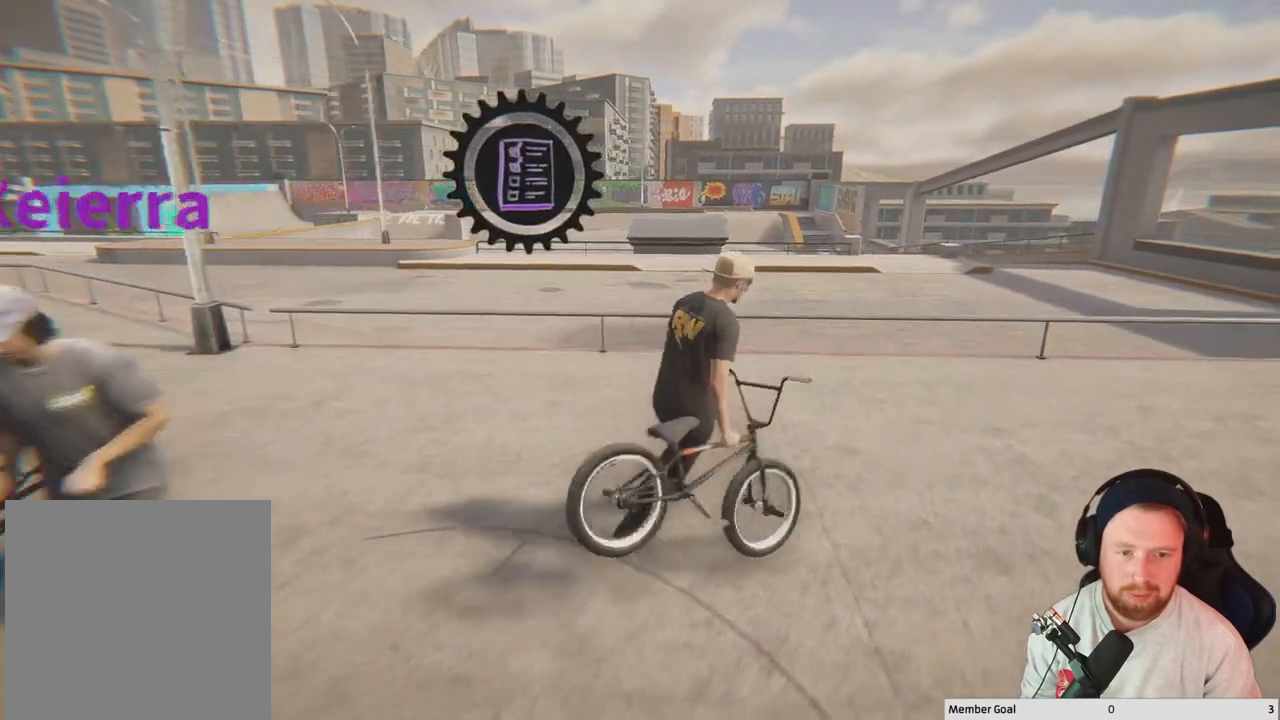
{"buttons": [], "left_stick": "right", "right_stick": "center", "events": []}
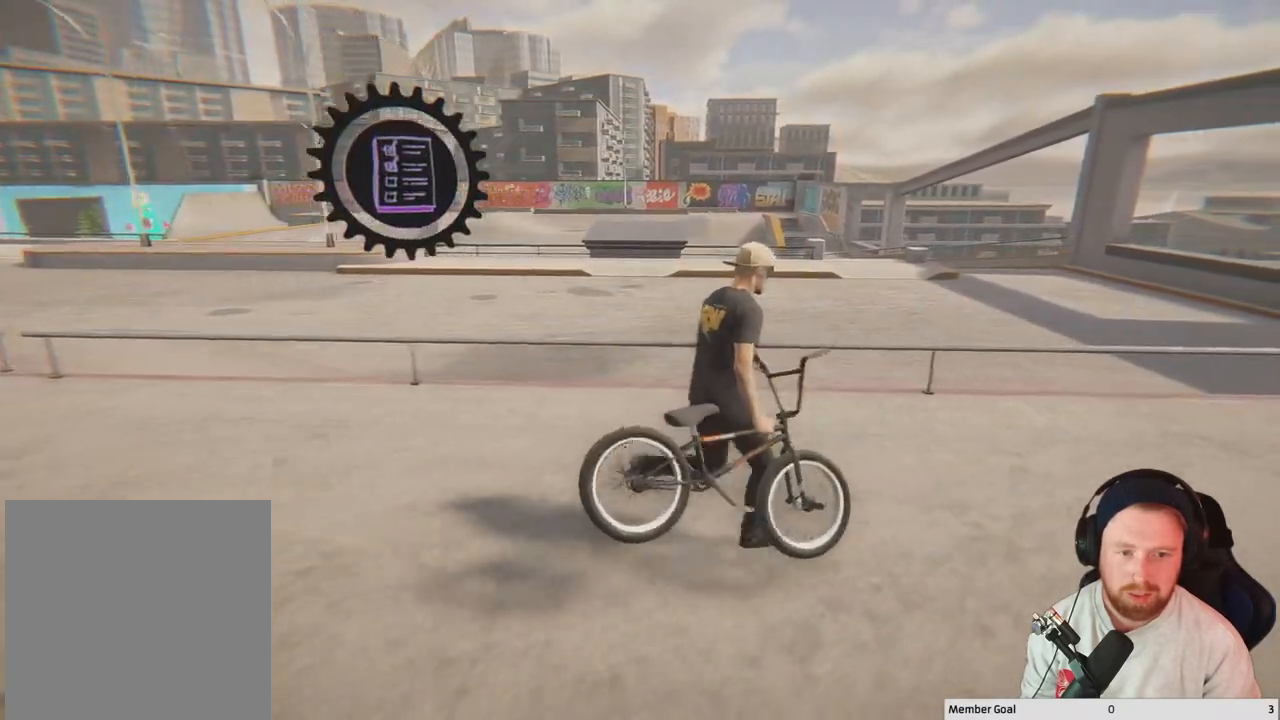
{"buttons": [], "left_stick": "right", "right_stick": "left", "events": [[167, "right_stick", "left"]]}
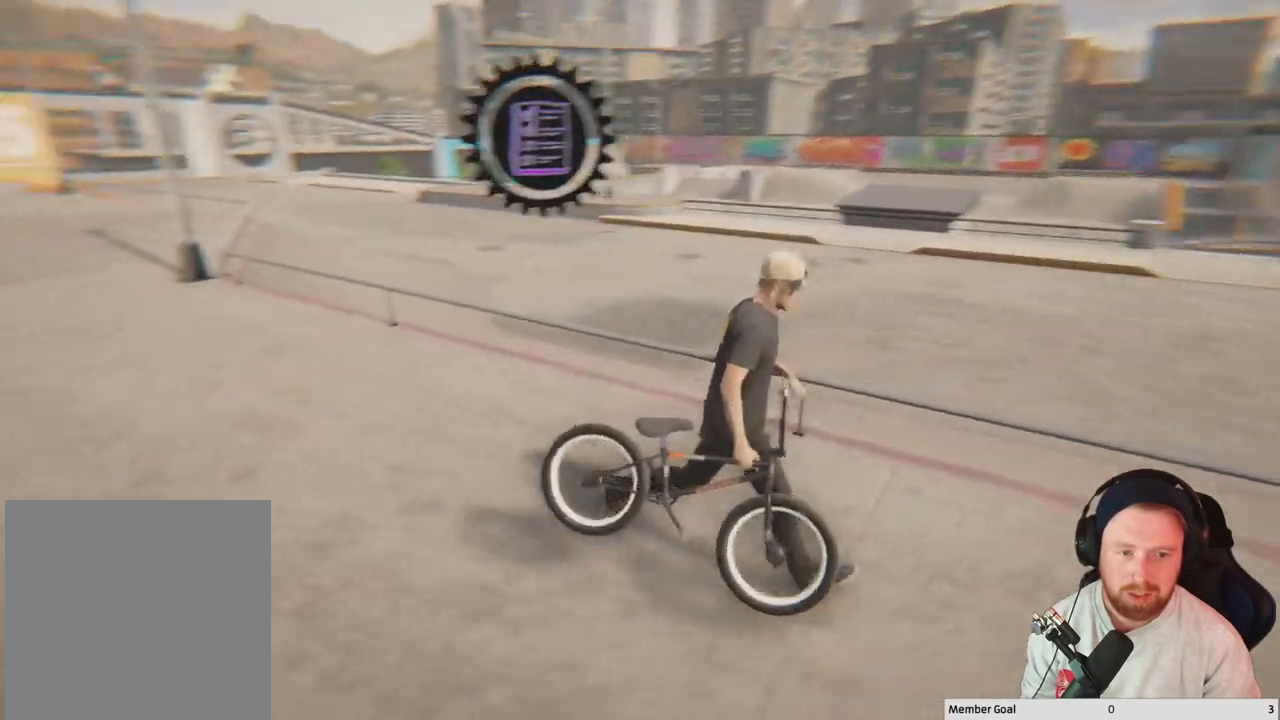
{"buttons": [], "left_stick": "up-right", "right_stick": "center", "events": [[83, "right_stick", "center"], [283, "A", "down"], [317, "left_stick", "up-right"], [333, "A", "up"]]}
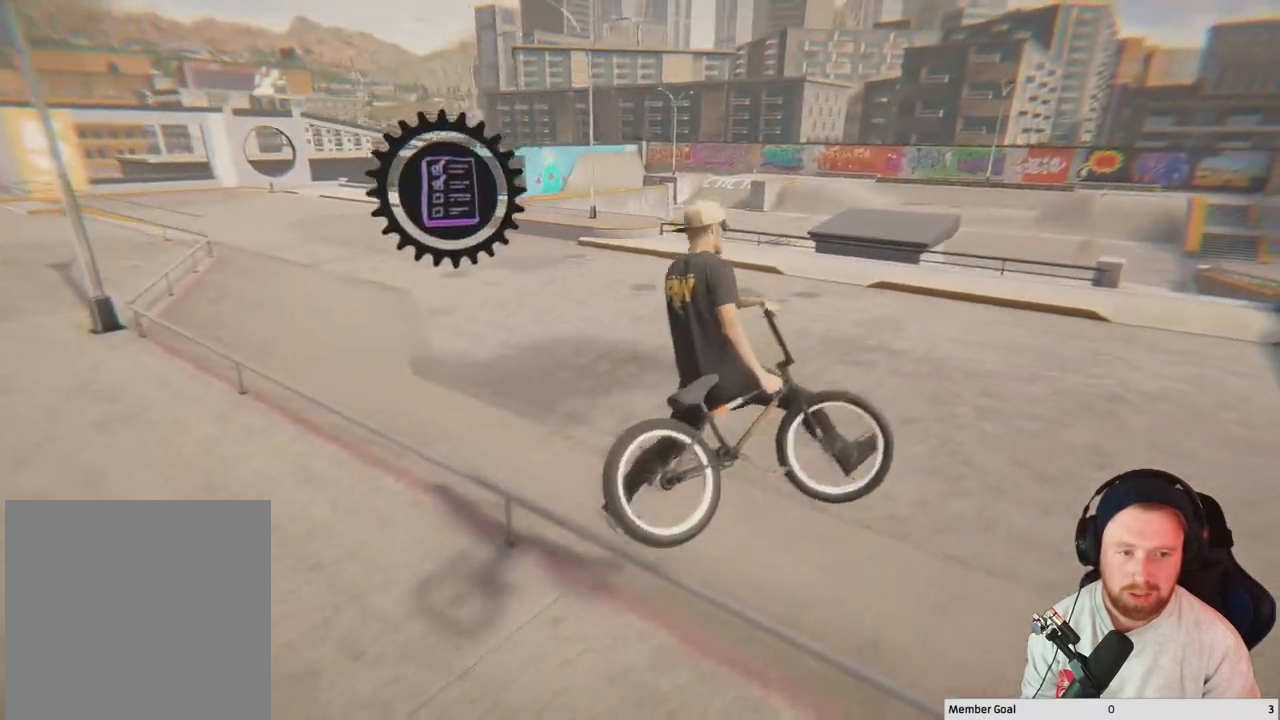
{"buttons": [], "left_stick": "up-right", "right_stick": "left", "events": [[283, "right_stick", "left"]]}
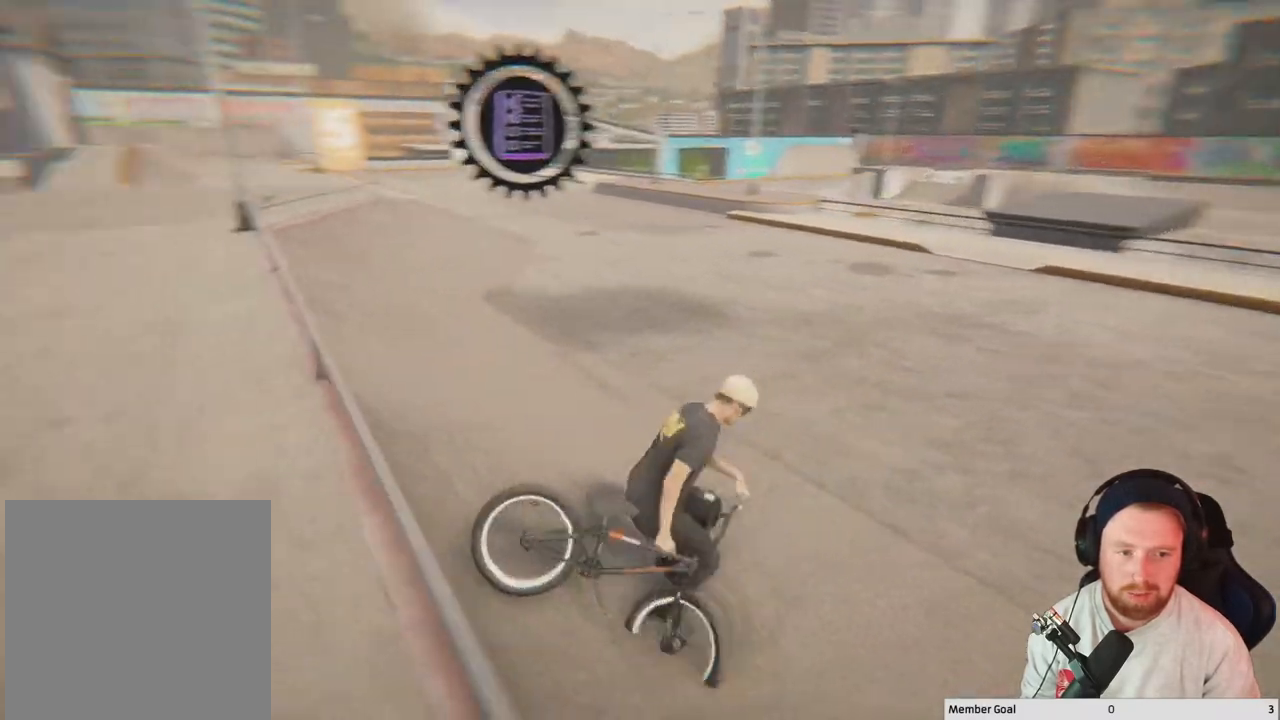
{"buttons": [], "left_stick": "down-right", "right_stick": "left", "events": [[133, "left_stick", "right"], [333, "left_stick", "down-right"]]}
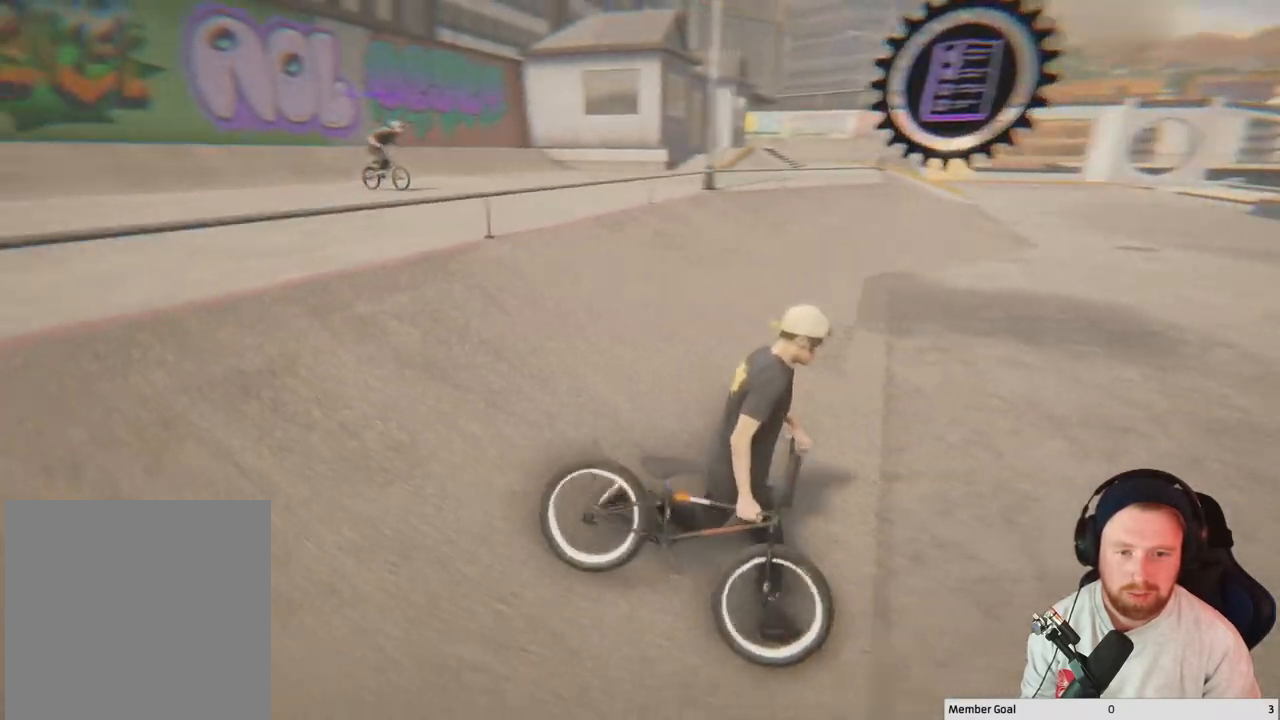
{"buttons": [], "left_stick": "right", "right_stick": "right", "events": [[50, "left_stick", "center"], [150, "right_stick", "center"], [317, "right_stick", "right"], [383, "left_stick", "right"]]}
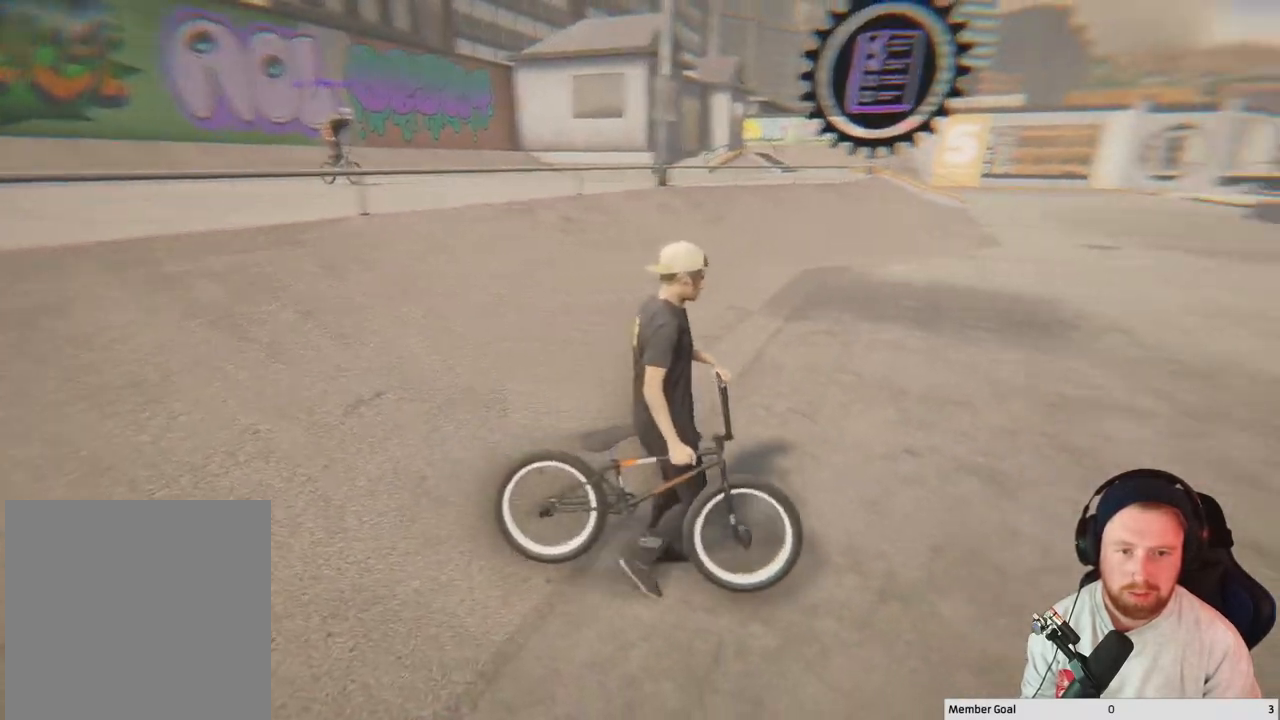
{"buttons": [], "left_stick": "up-right", "right_stick": "right", "events": [[200, "left_stick", "up-right"]]}